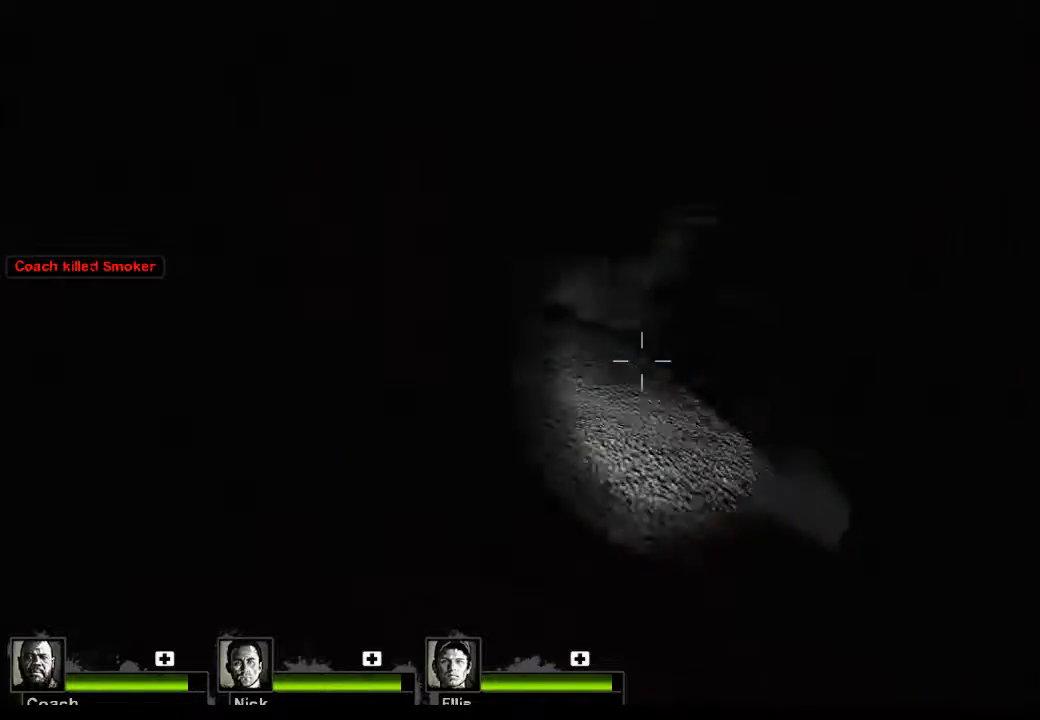
Gameplay with keyboard and mouse; each line is a JSON object with the keys and mouse buttons held at the frame after it. "events" lists presses ("down") and releases ("up") of "1", "2", "3", "4", "5", "a", "alt", "c", "caps_lock", "ctrl", "d", "e", "f", "g", "q", "r", "s", "shift", "space", "t", "tab", "v", "w", "x", "z", "mouse_left", "mouse_wheel" and "mouse_right" between this image and that frame as [ms after this image, input, new state], when the widget could be followed in between. "mouse_left", "mouse_wheel", "mouse_right" = the "left", "wheel", "right" buttons of the "mouse" list. No other keys are recorded. "wheel" means that the mouse wheel is clicked or scrolled. Not read: mouse_move.
{"keys": ["w"], "mouse": [], "events": [[33, "r", "down"], [133, "r", "up"], [400, "a", "up"]]}
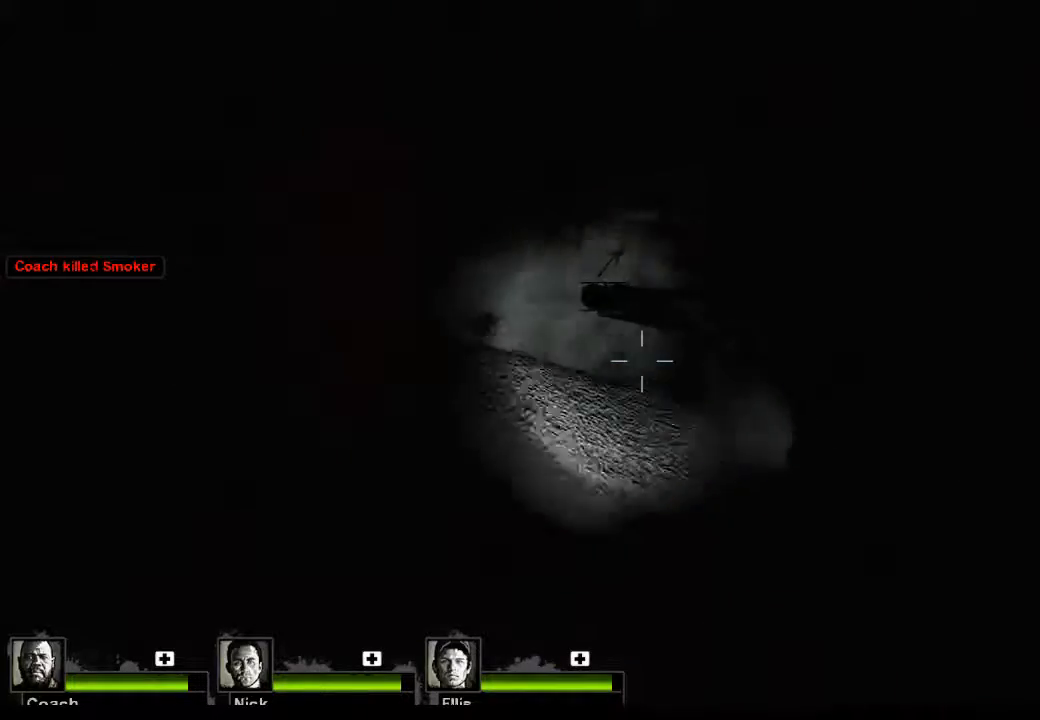
{"keys": ["w"], "mouse": [], "events": [[333, "a", "down"], [433, "a", "up"]]}
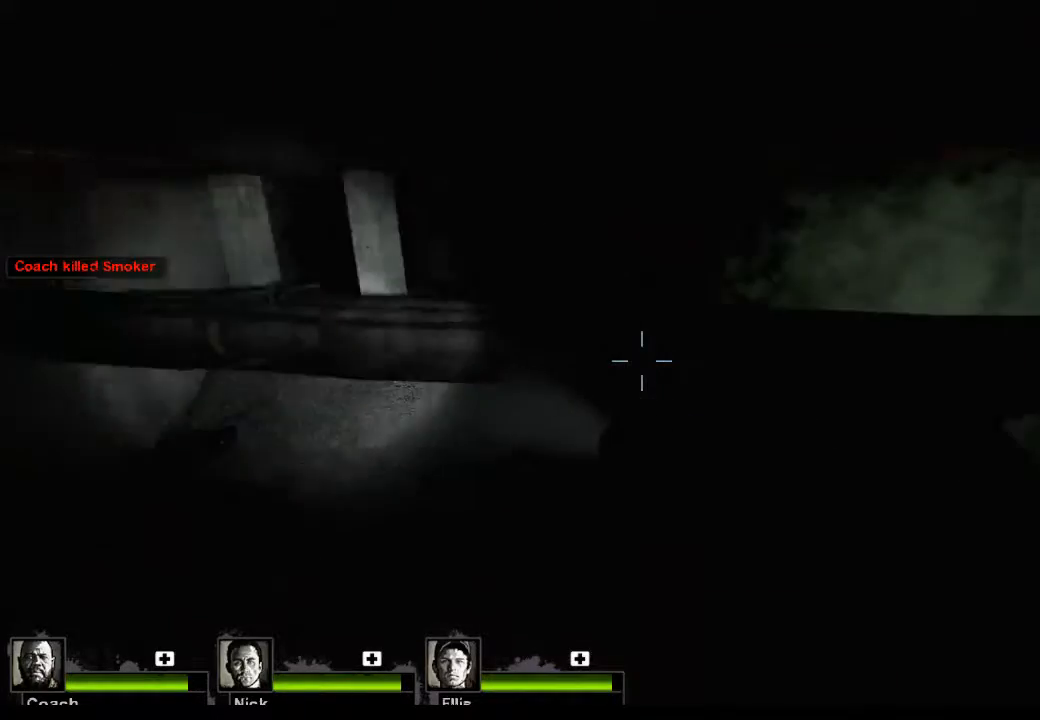
{"keys": [], "mouse": [], "events": [[33, "w", "up"]]}
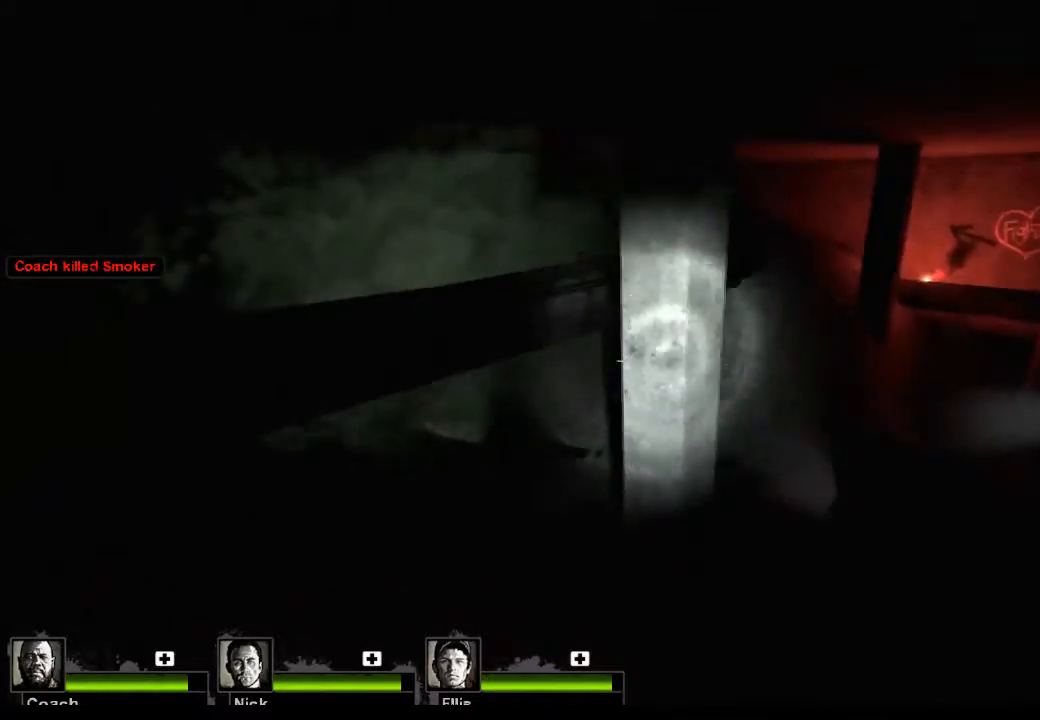
{"keys": ["d", "w"], "mouse": [], "events": [[167, "d", "down"], [167, "w", "down"]]}
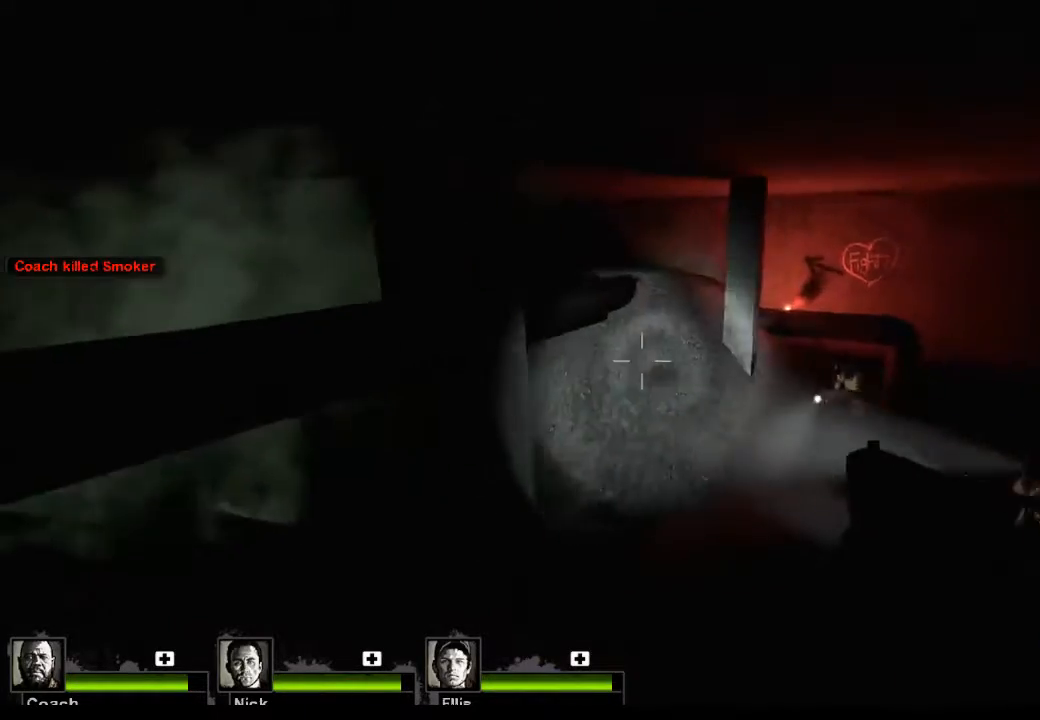
{"keys": ["w"], "mouse": [], "events": [[333, "d", "up"]]}
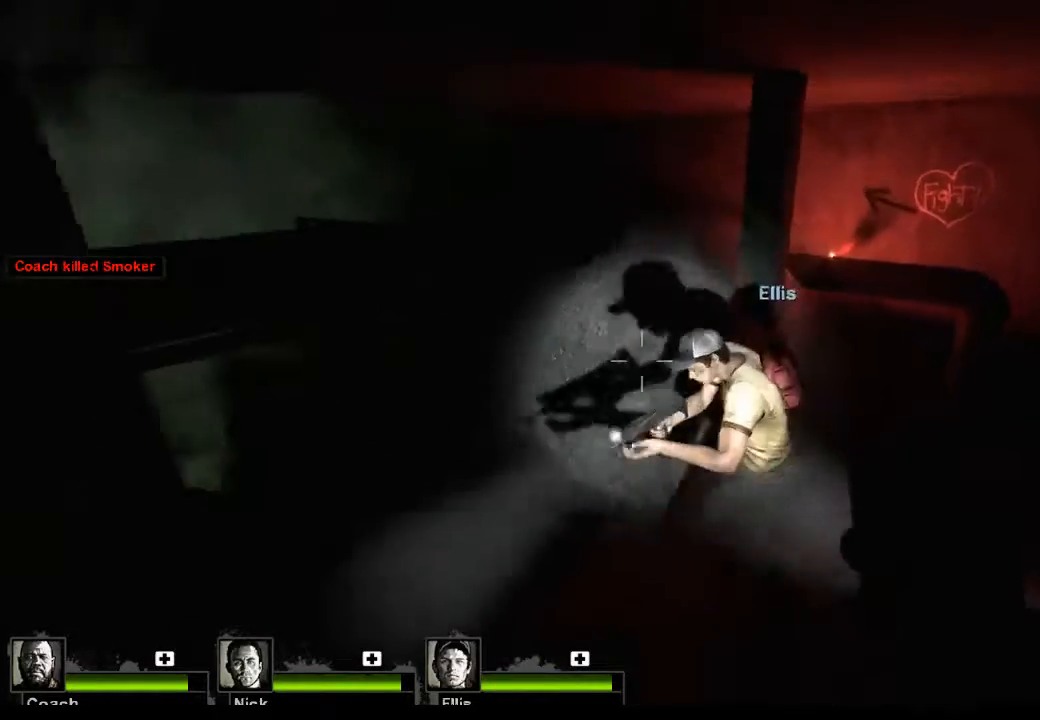
{"keys": ["w"], "mouse": [], "events": [[267, "space", "down"], [433, "space", "up"]]}
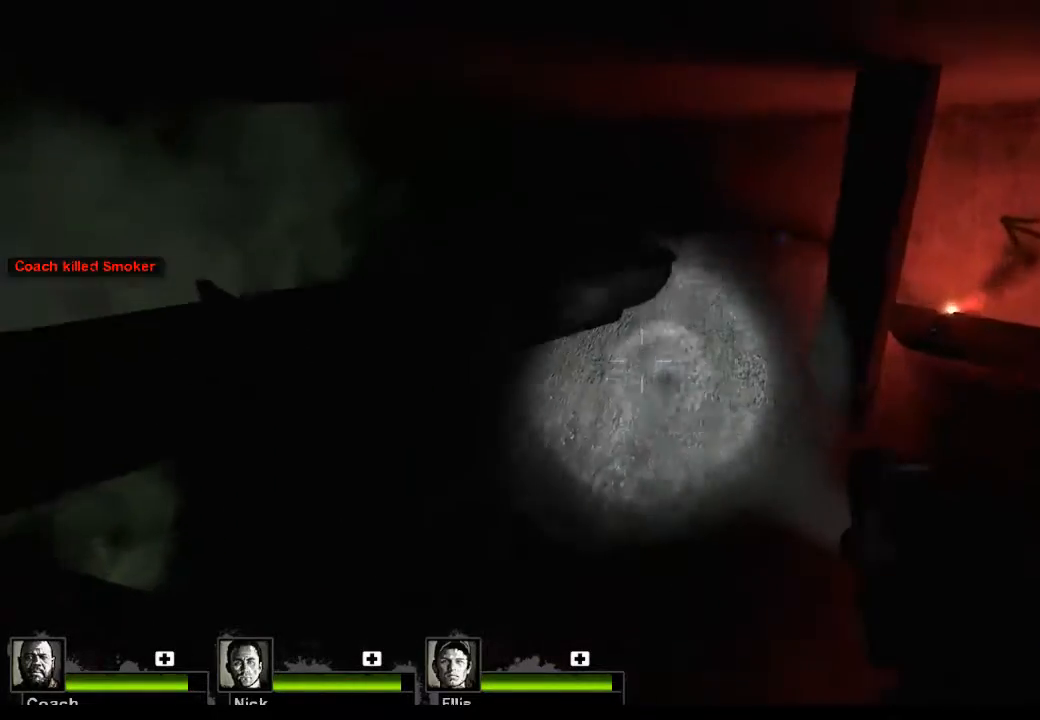
{"keys": ["a", "w"], "mouse": [], "events": [[133, "d", "down"], [233, "d", "up"], [367, "a", "down"]]}
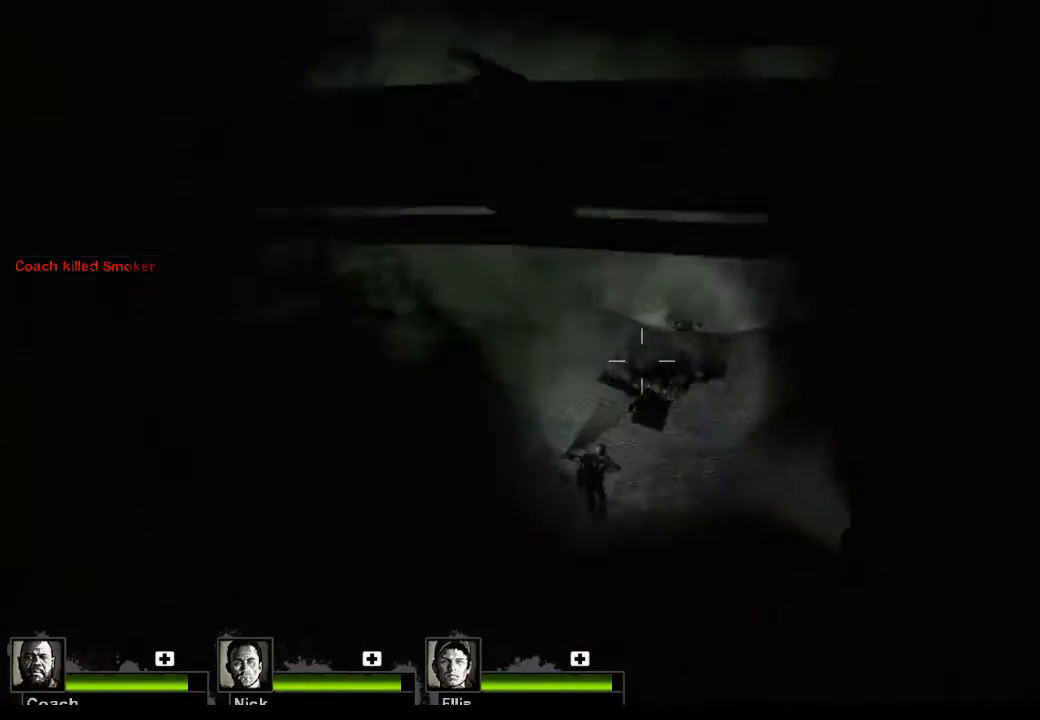
{"keys": ["w"], "mouse": [], "events": [[433, "a", "up"]]}
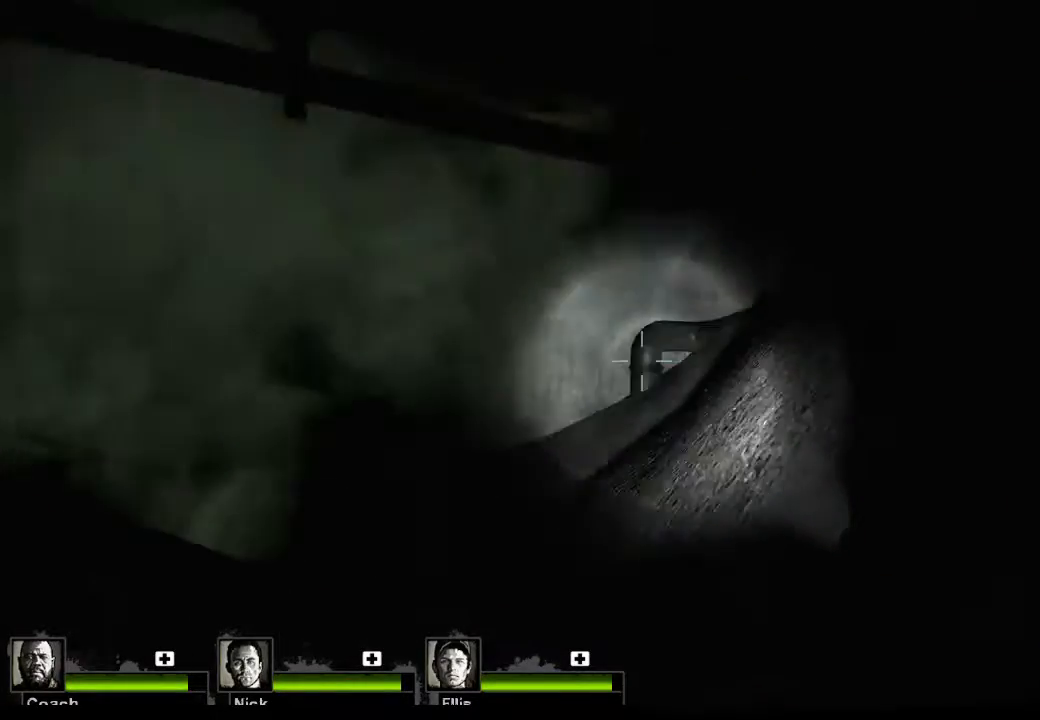
{"keys": ["a", "w"], "mouse": [], "events": [[67, "a", "down"]]}
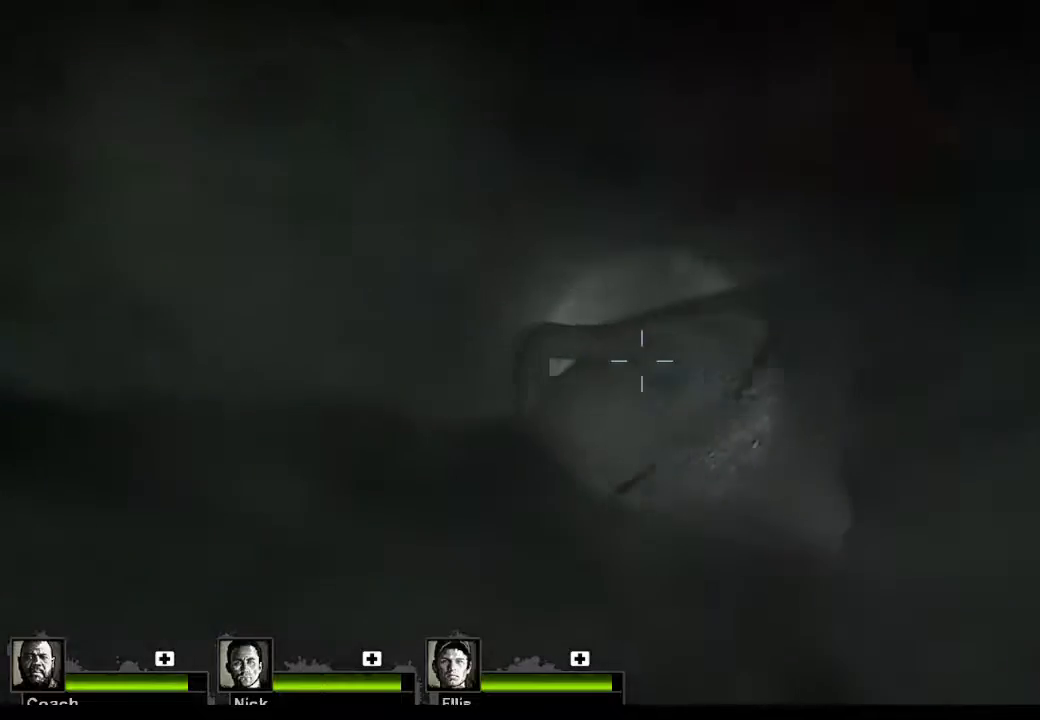
{"keys": ["a", "w"], "mouse": [], "events": []}
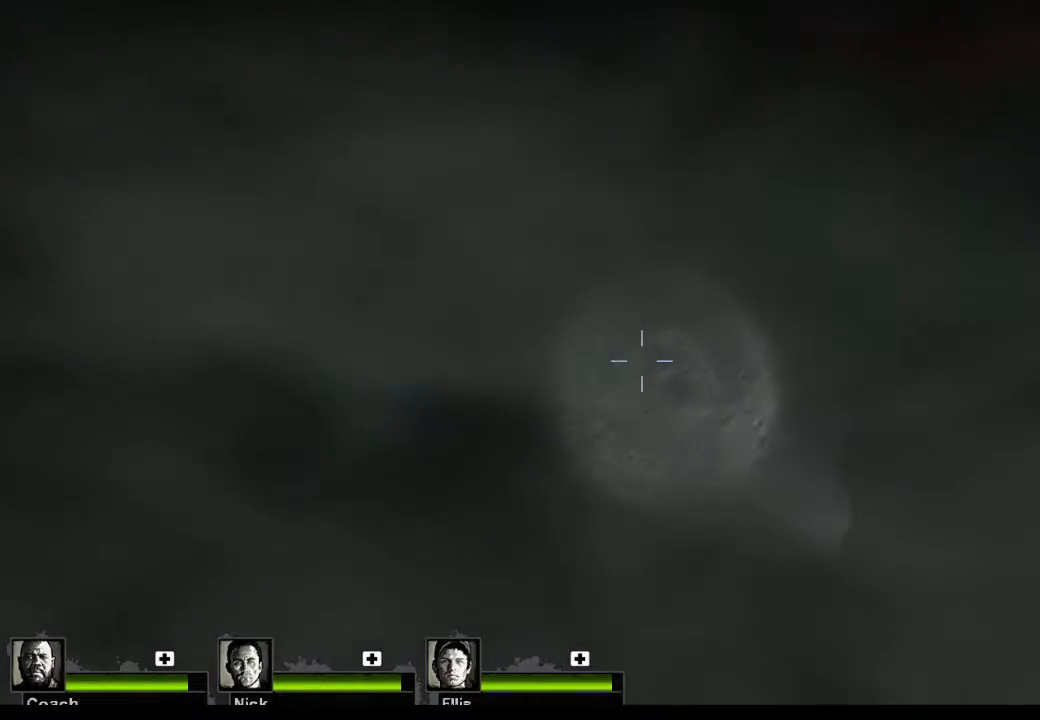
{"keys": ["w"], "mouse": [], "events": [[233, "a", "up"]]}
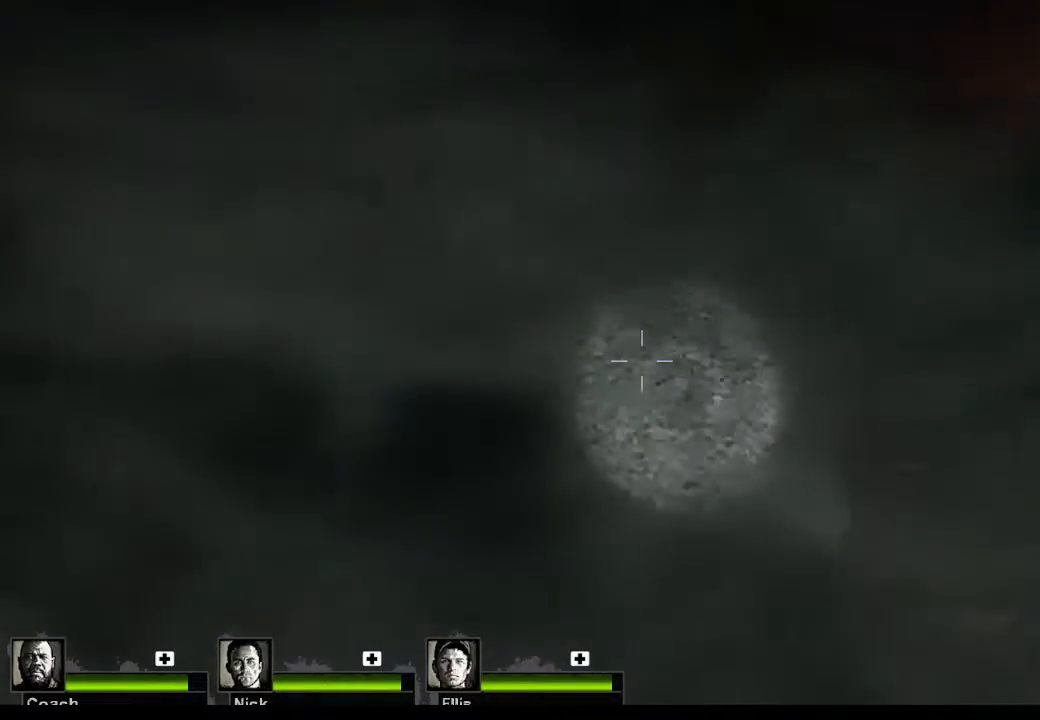
{"keys": ["w"], "mouse": [], "events": [[200, "a", "down"], [433, "a", "up"]]}
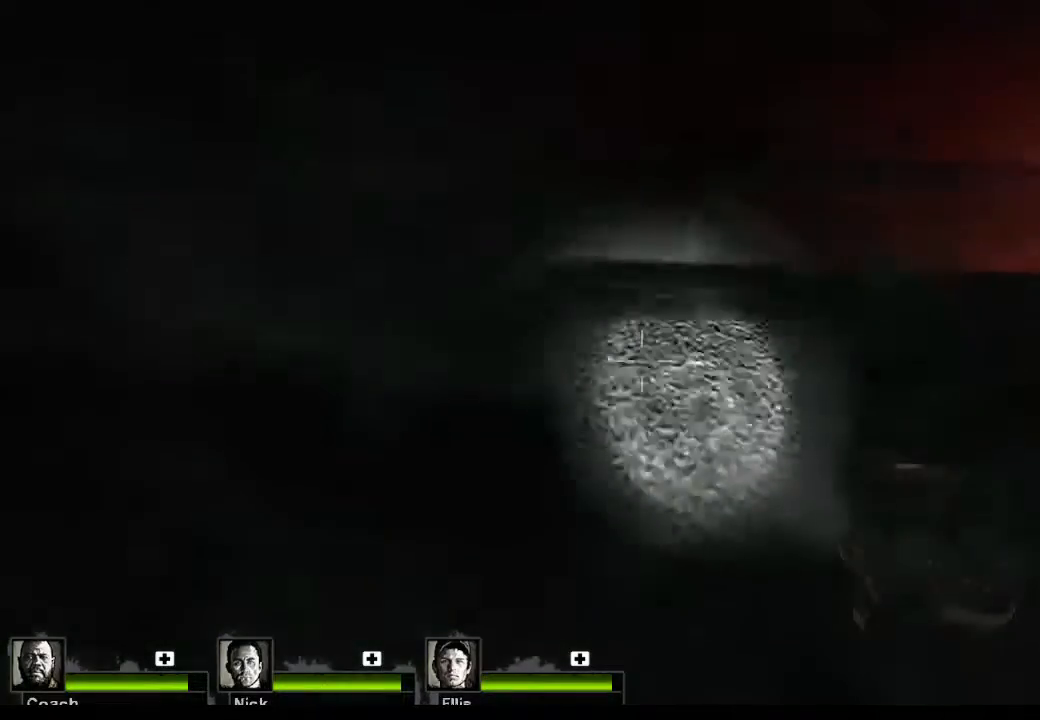
{"keys": ["space", "w"], "mouse": [], "events": [[400, "space", "down"]]}
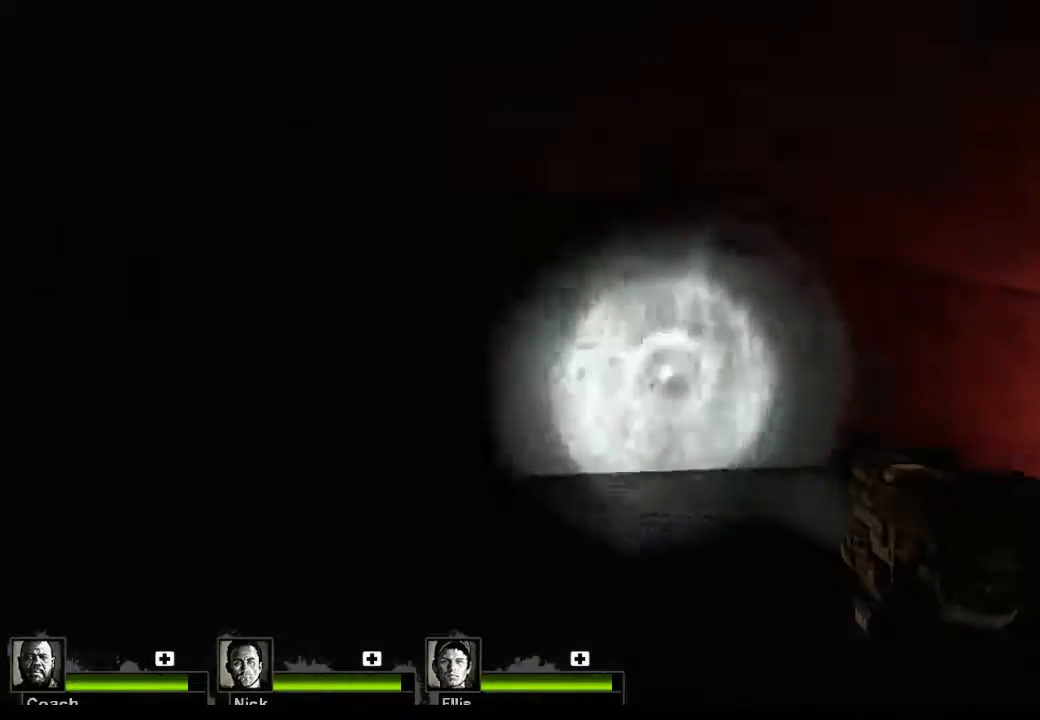
{"keys": ["a", "w"], "mouse": [], "events": [[67, "space", "up"], [100, "a", "down"]]}
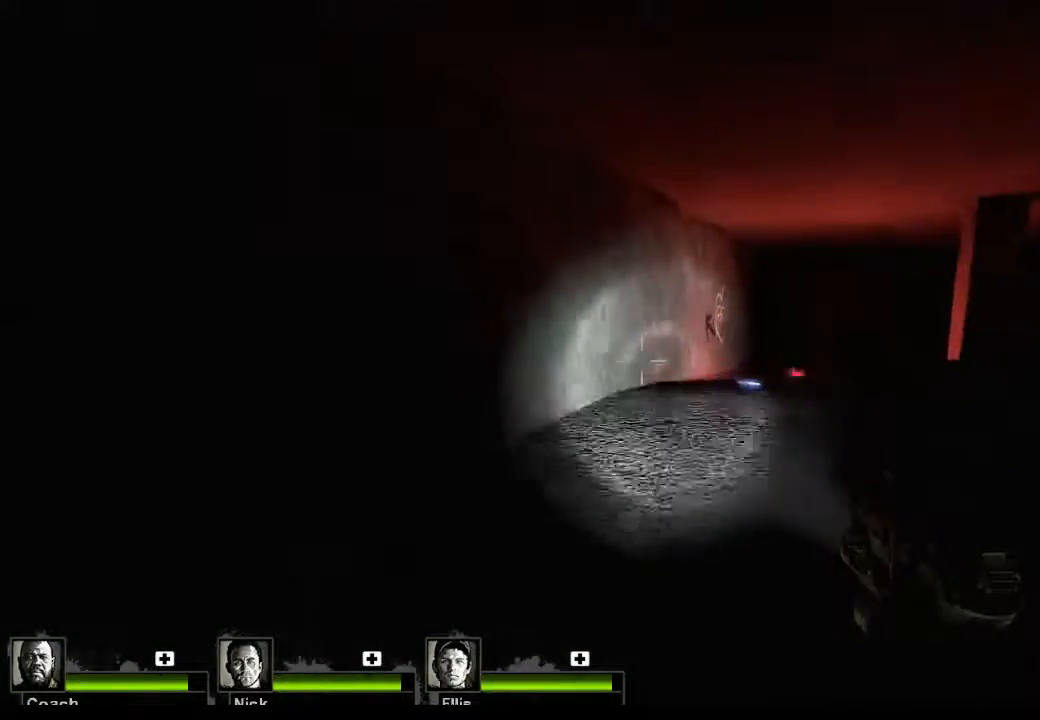
{"keys": ["w"], "mouse": [], "events": [[100, "a", "up"], [167, "r", "down"], [267, "r", "up"]]}
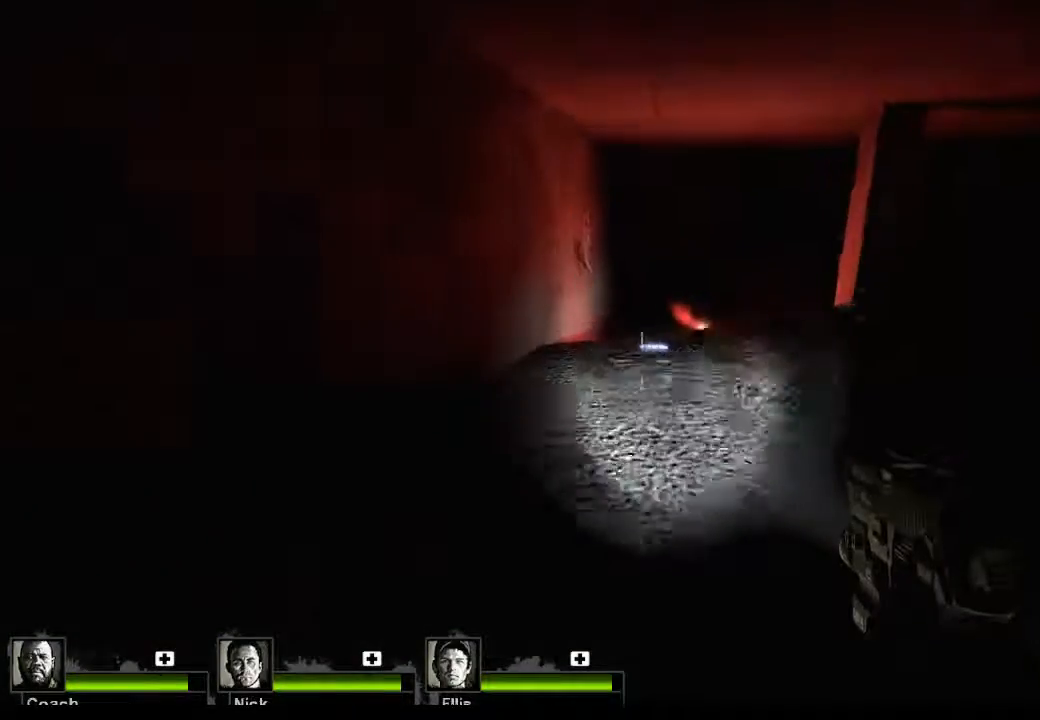
{"keys": ["w"], "mouse": [], "events": [[33, "a", "down"], [267, "a", "up"]]}
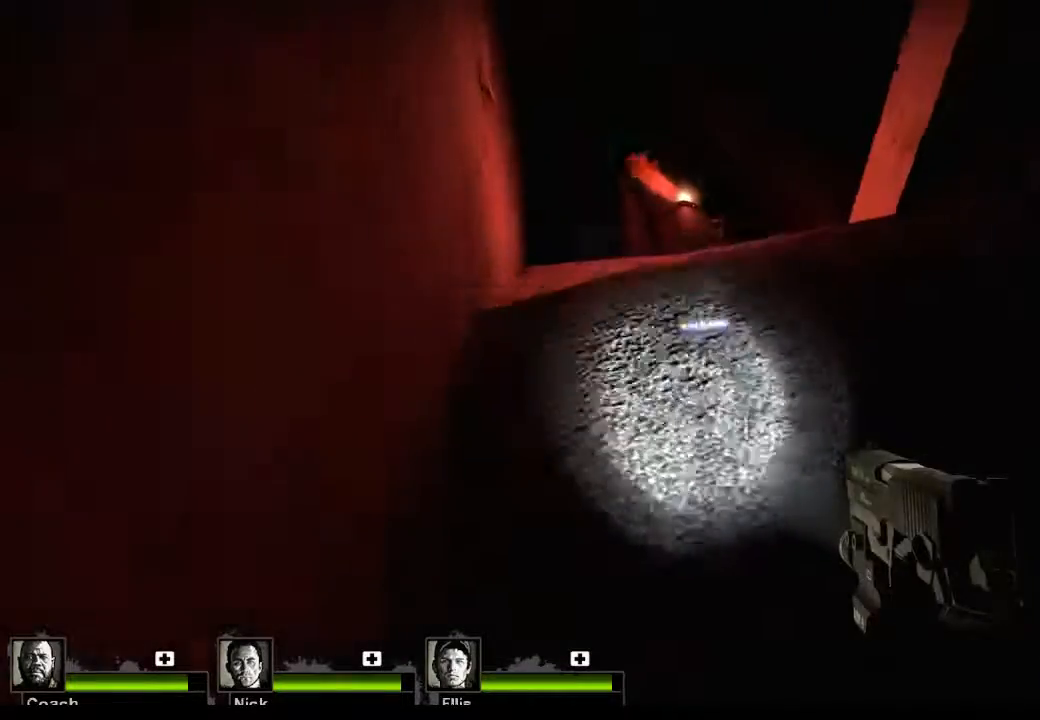
{"keys": [], "mouse": [], "events": [[133, "e", "down"], [200, "w", "up"], [233, "e", "up"]]}
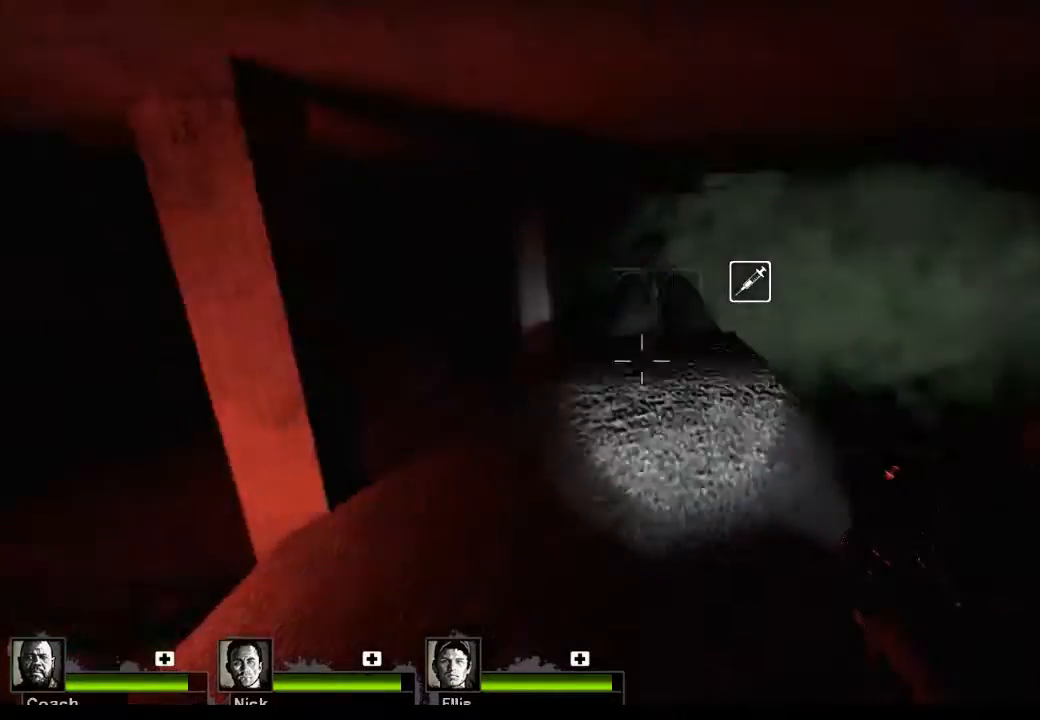
{"keys": ["w"], "mouse": [], "events": [[333, "w", "down"]]}
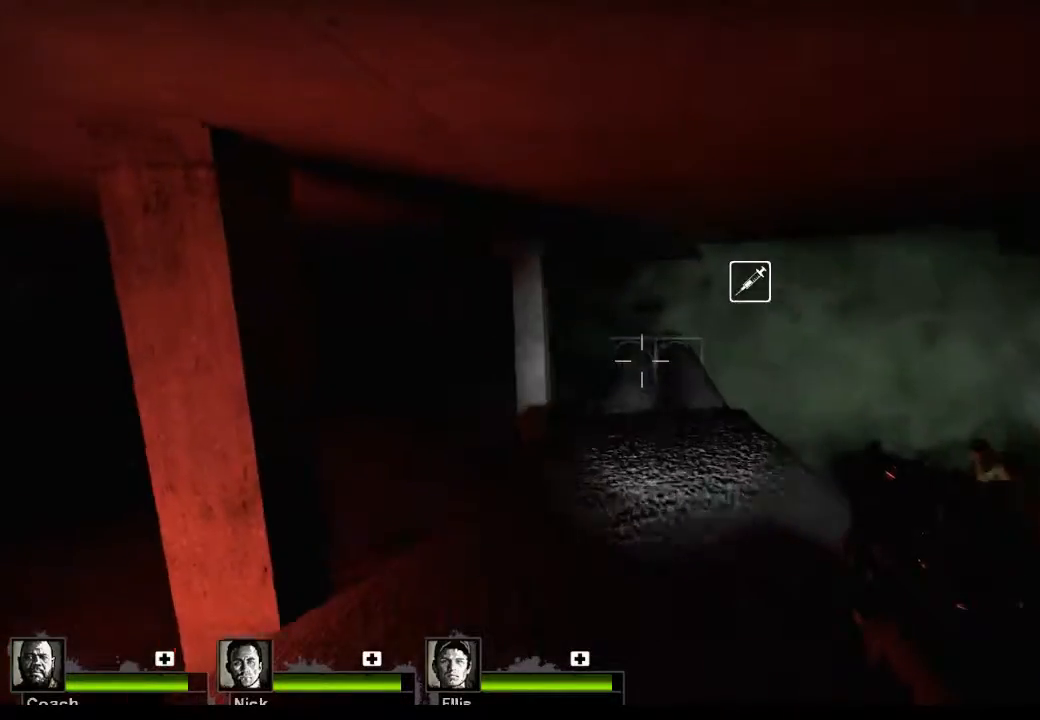
{"keys": ["w"], "mouse": [], "events": []}
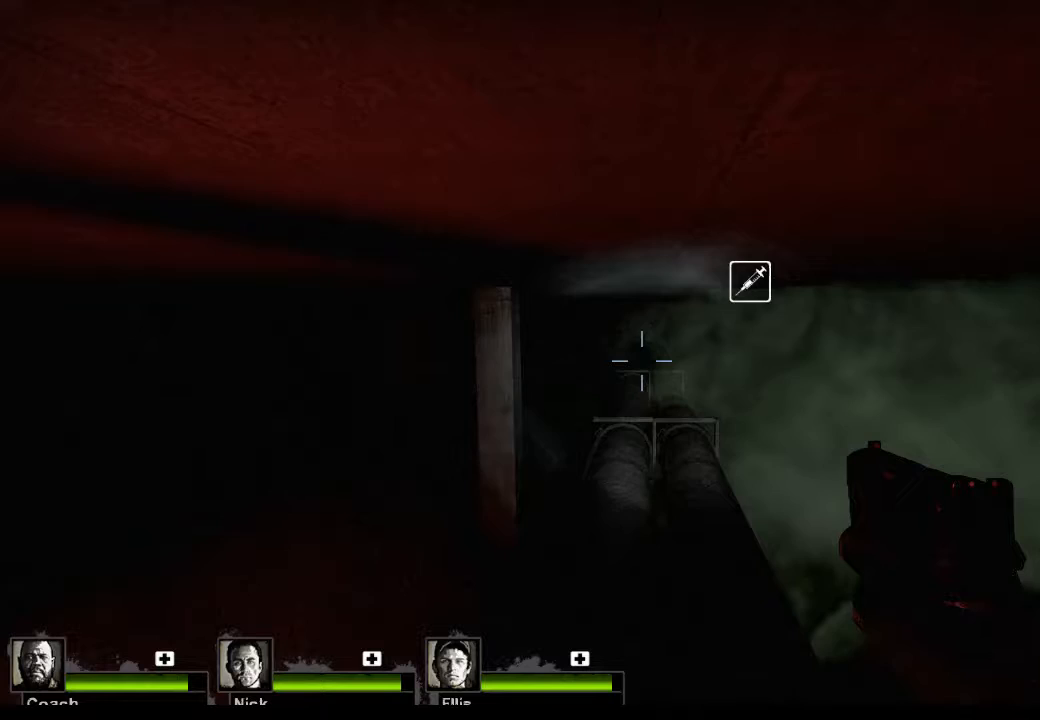
{"keys": ["w"], "mouse": [], "events": []}
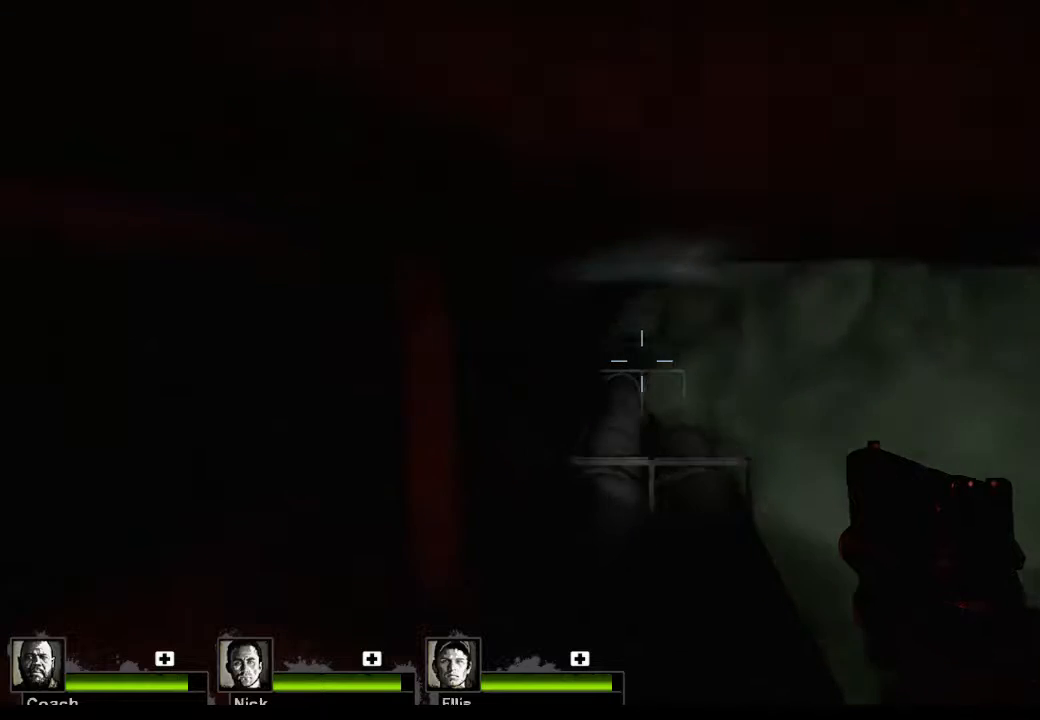
{"keys": ["w"], "mouse": [], "events": []}
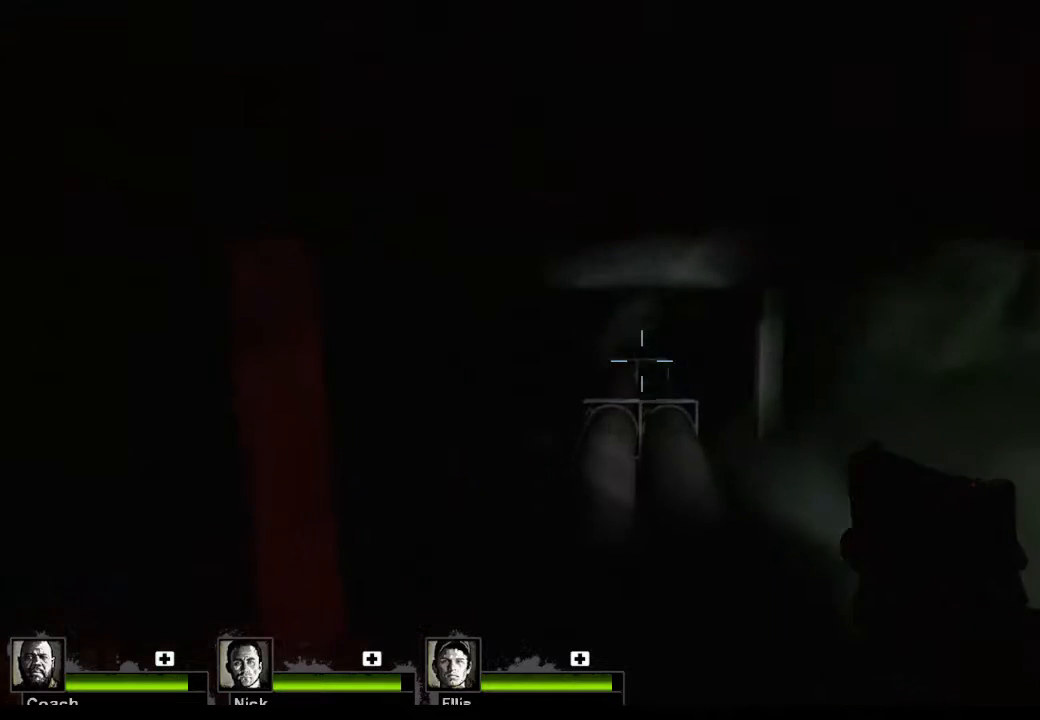
{"keys": ["w"], "mouse": [], "events": []}
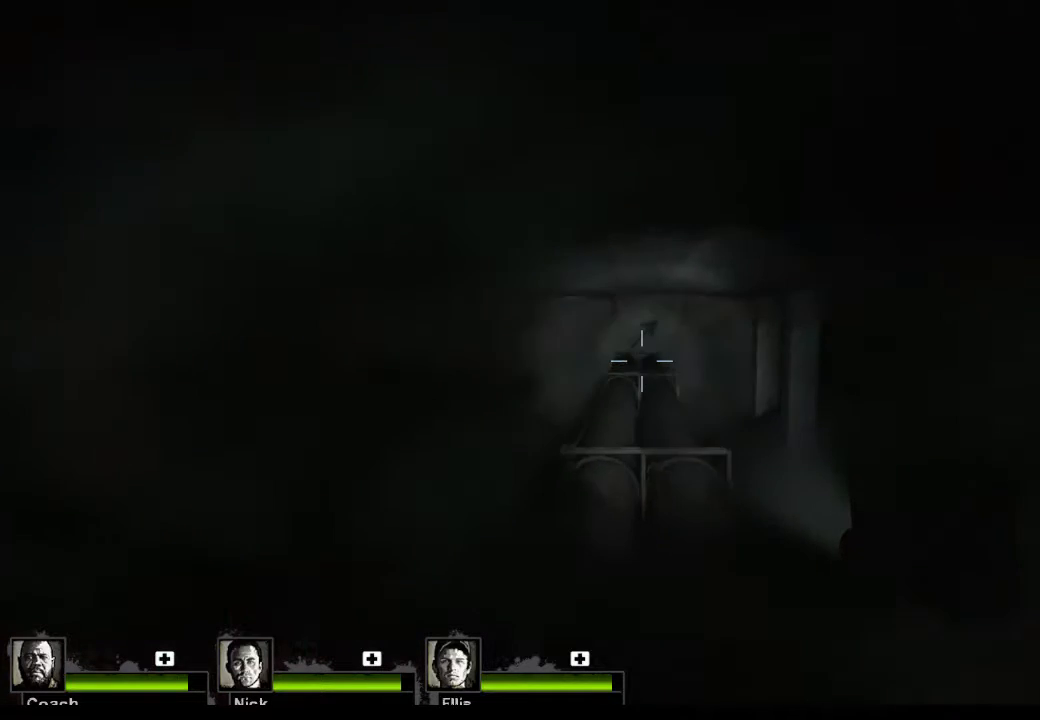
{"keys": ["w"], "mouse": [], "events": []}
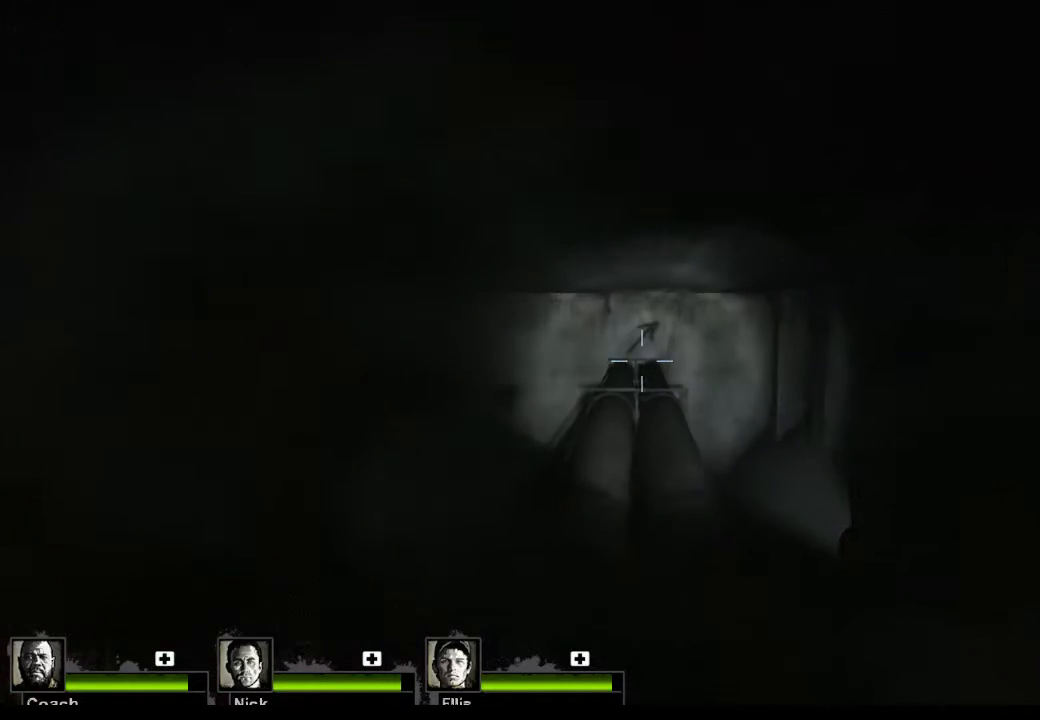
{"keys": ["w"], "mouse": [], "events": []}
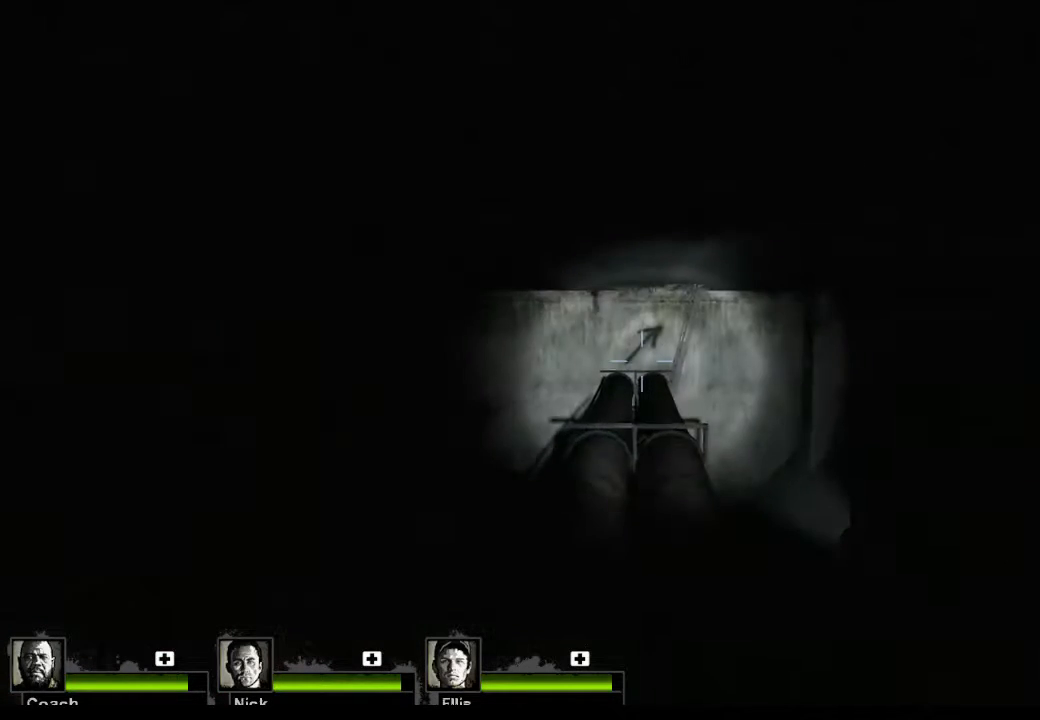
{"keys": [], "mouse": [], "events": [[233, "w", "up"]]}
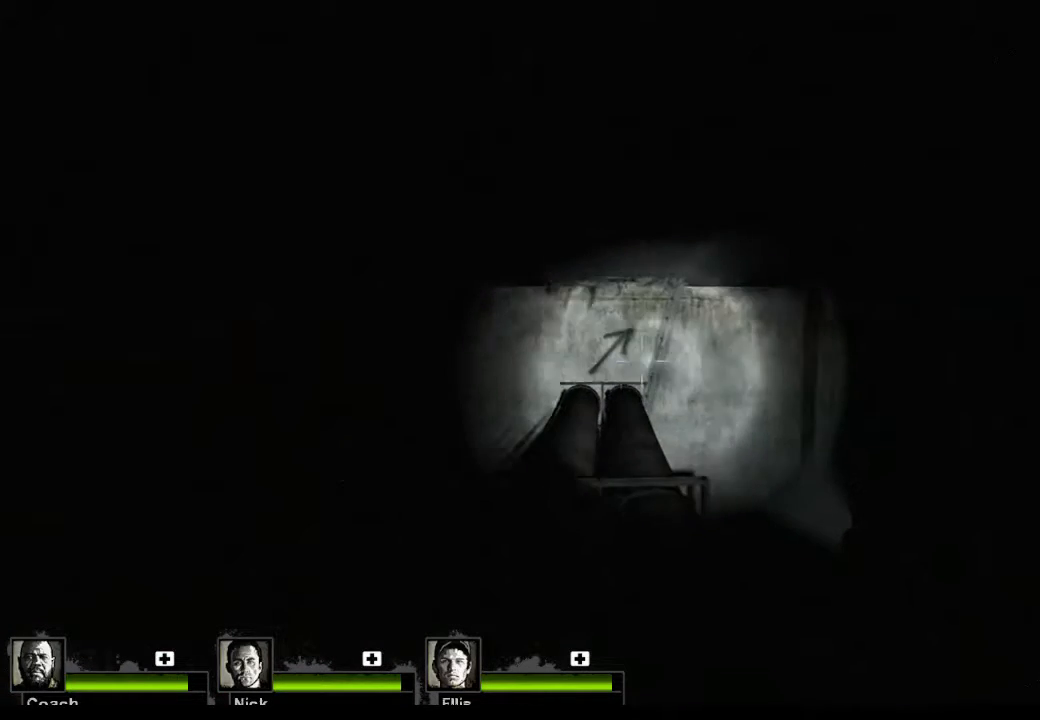
{"keys": [], "mouse": [], "events": []}
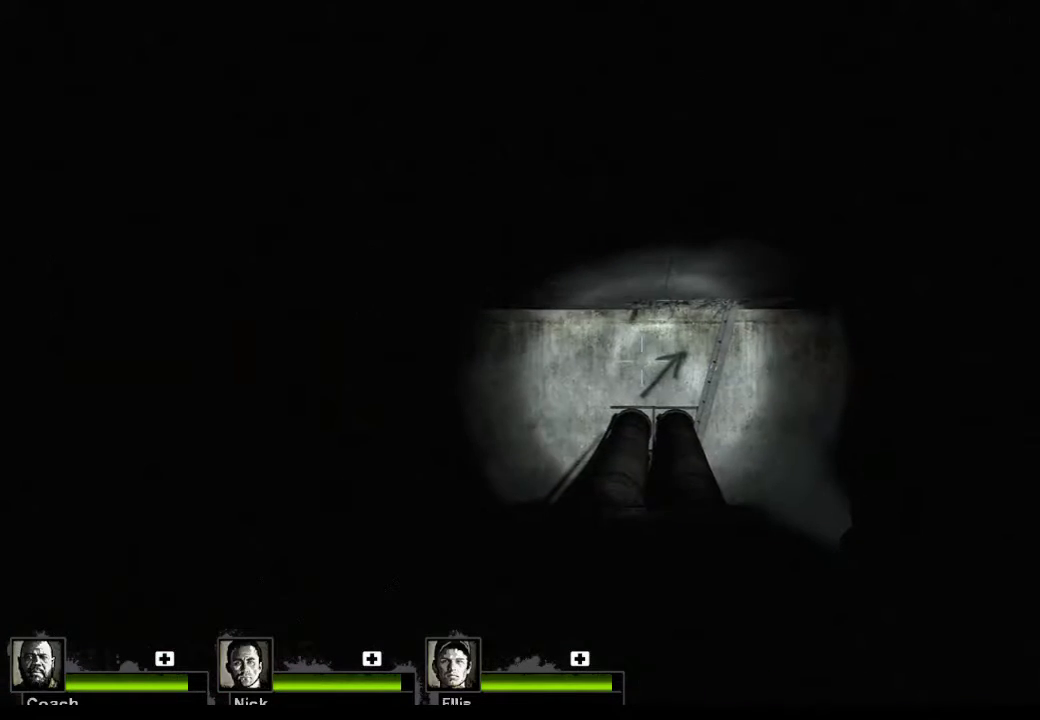
{"keys": [], "mouse": [], "events": []}
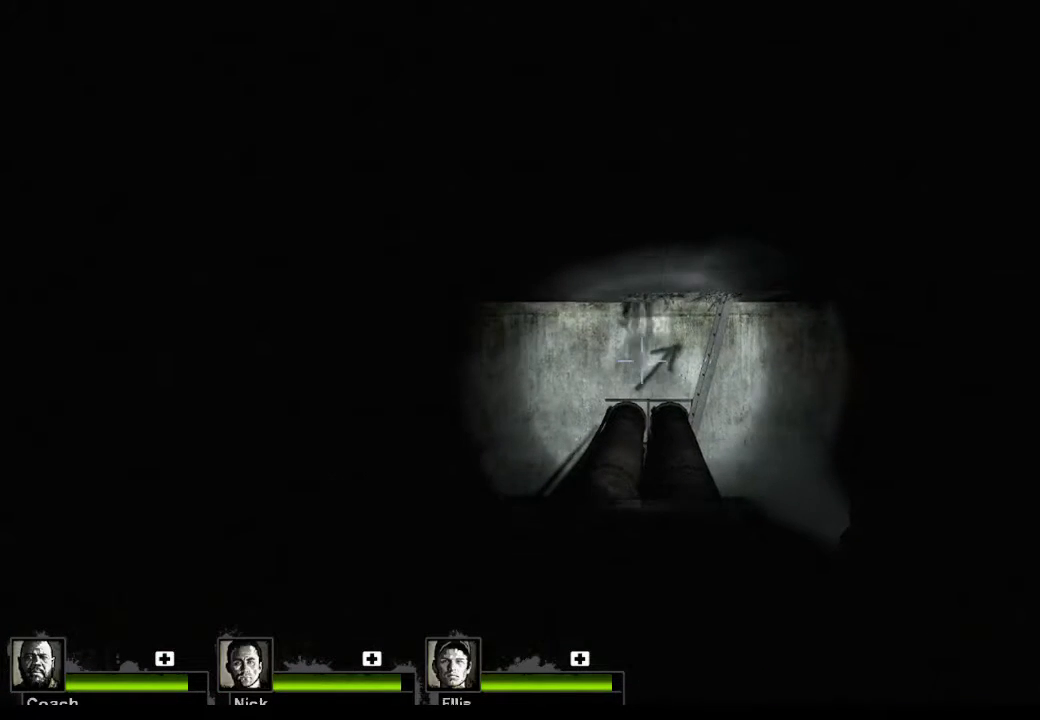
{"keys": [], "mouse": [], "events": []}
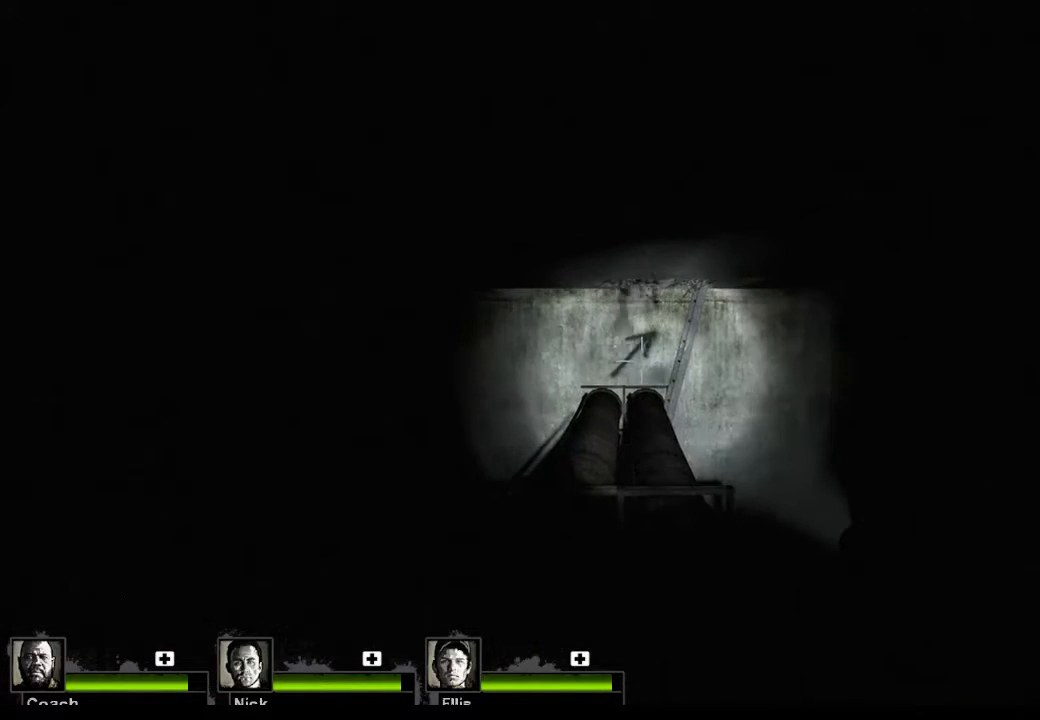
{"keys": [], "mouse": [], "events": []}
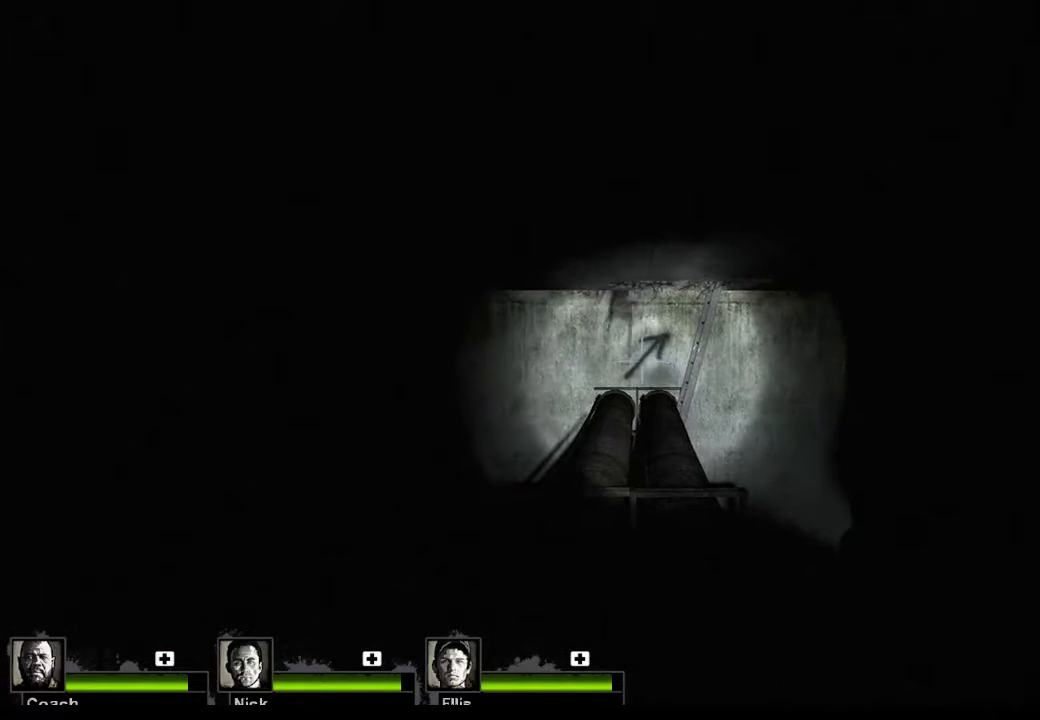
{"keys": [], "mouse": [], "events": []}
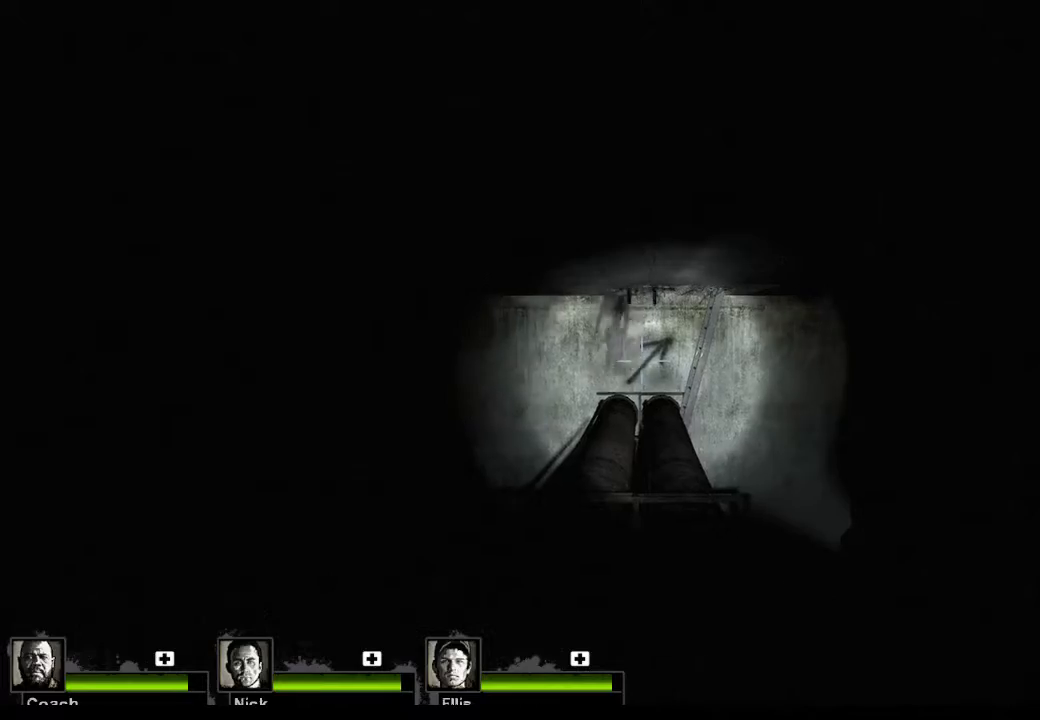
{"keys": [], "mouse": [], "events": [[400, "mouse_left", "down"], [467, "mouse_left", "up"]]}